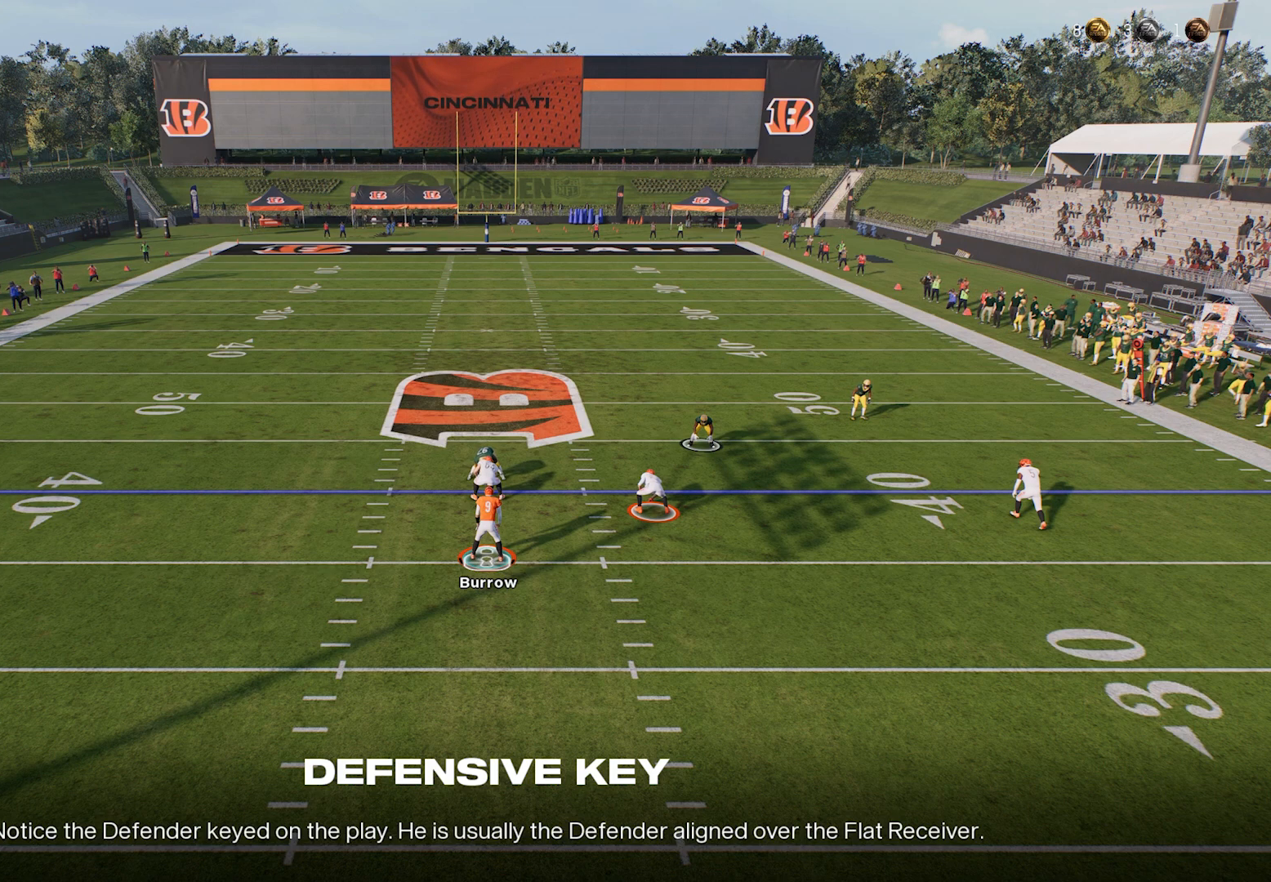
Gameplay with a controller (Xbox layout); each line is a JSON object with the inputs held at the frame after it. "events" lists button and stick changes between this image and that frame as [ms after this image, input, new state], when the widget could be followed in between. Not read: right_stick.
{"buttons": [], "left_stick": "center", "events": [[260, "A", "down"], [320, "A", "up"]]}
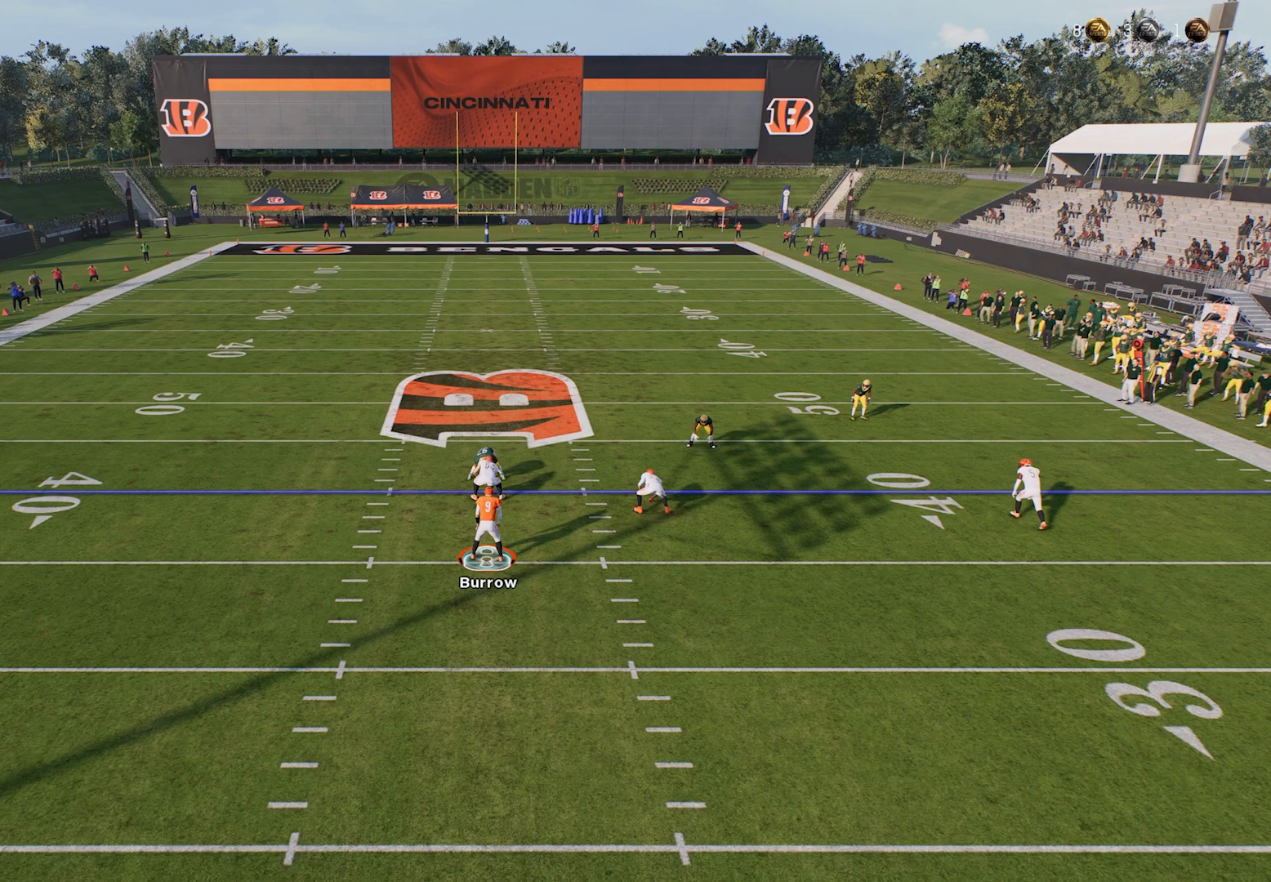
{"buttons": [], "left_stick": "center", "events": []}
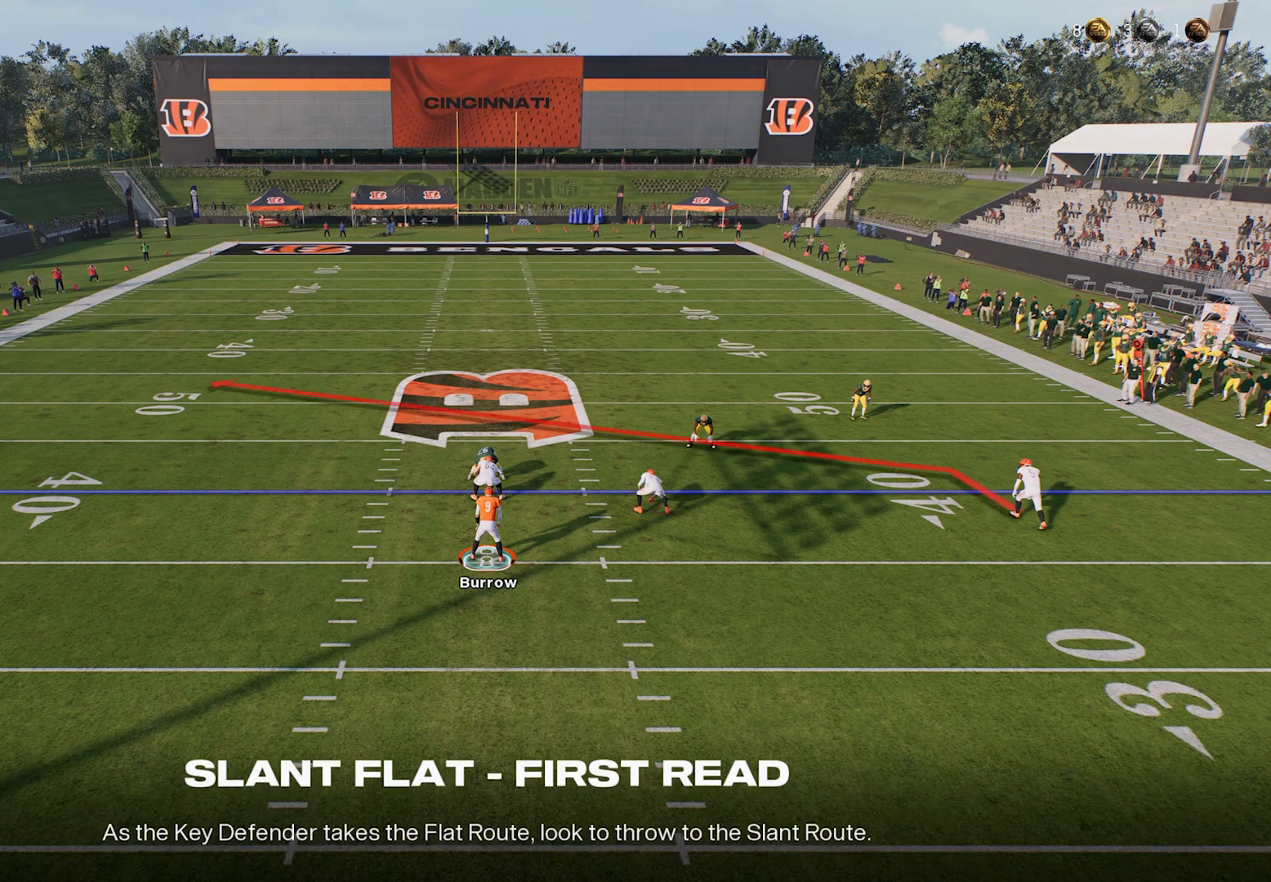
{"buttons": ["A"], "left_stick": "center", "events": [[420, "A", "down"]]}
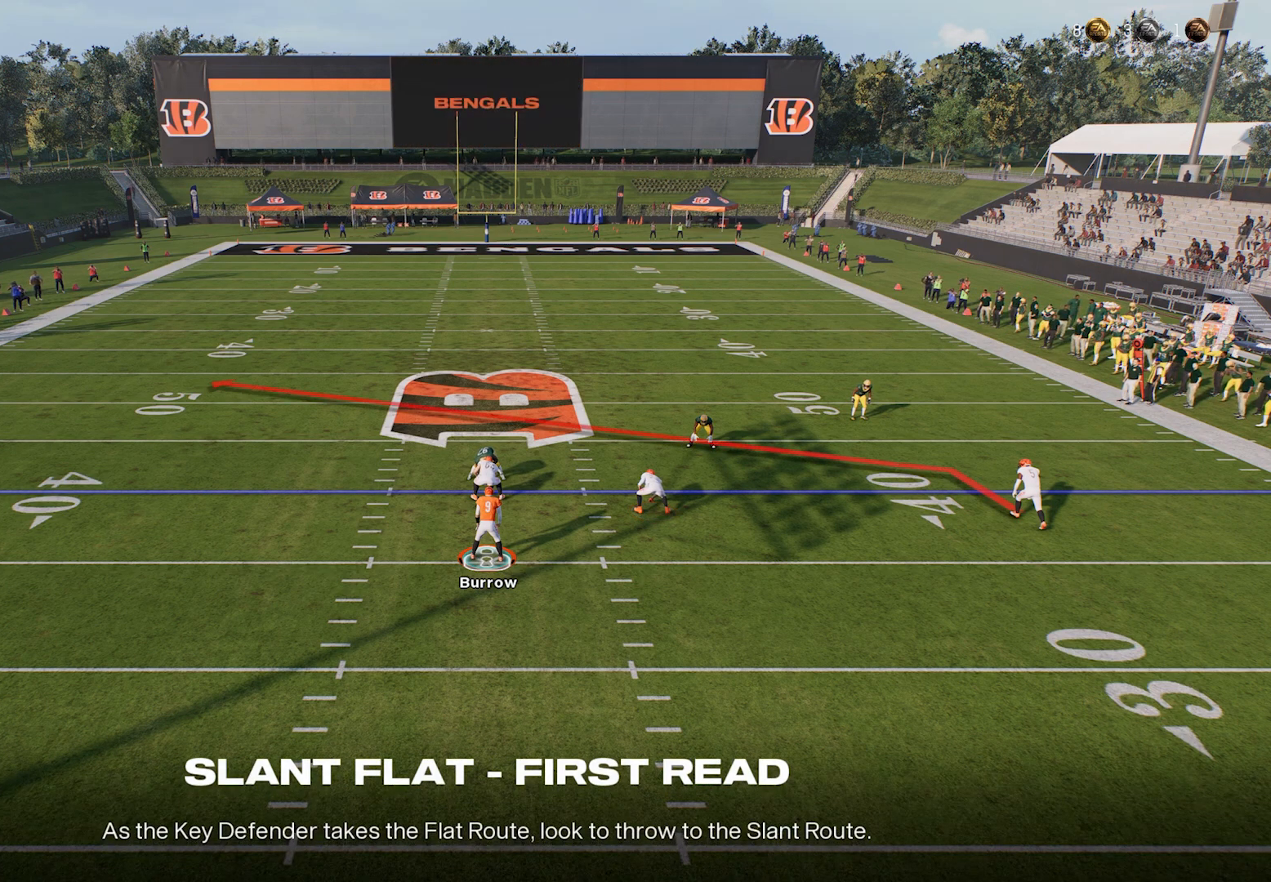
{"buttons": [], "left_stick": "center", "events": [[20, "A", "up"]]}
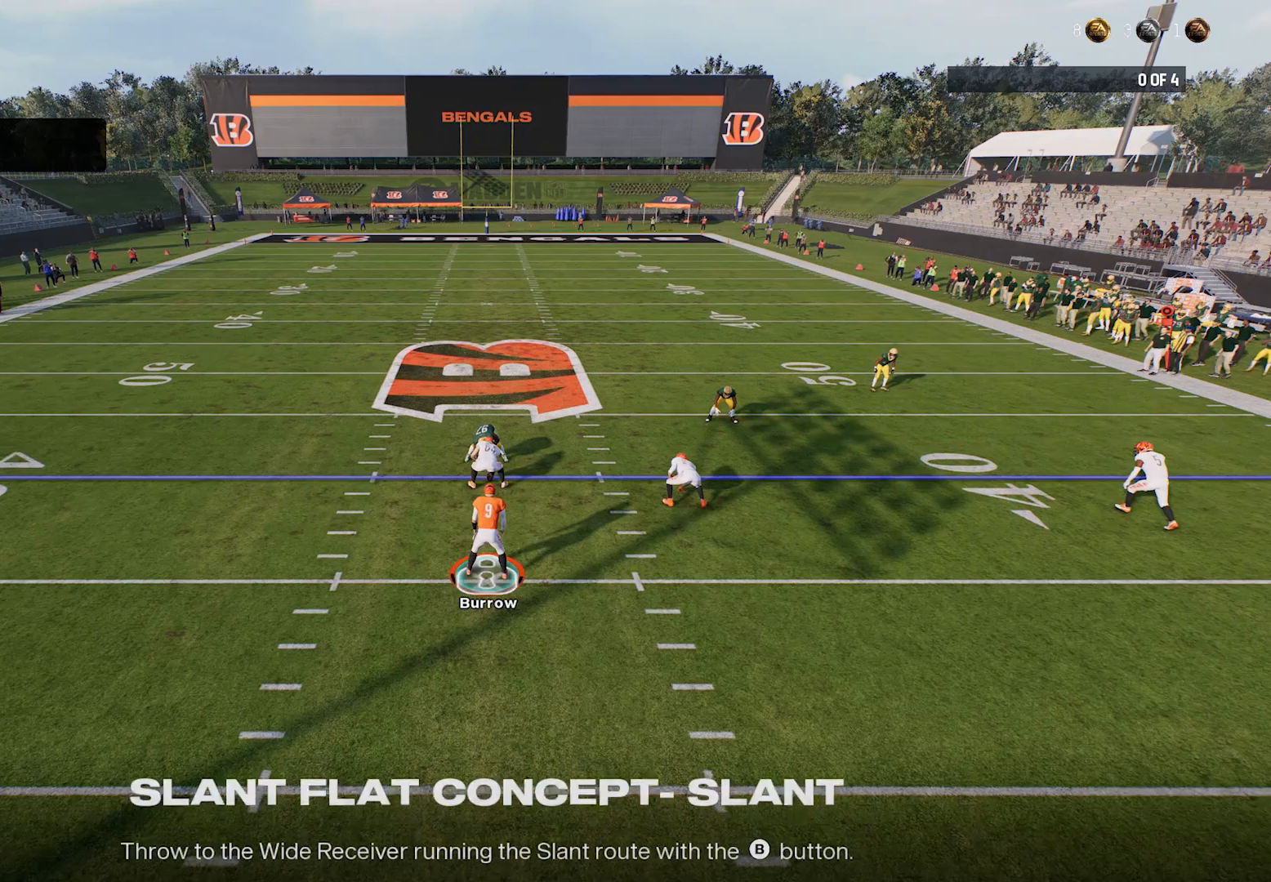
{"buttons": [], "left_stick": "center", "events": [[280, "A", "down"], [380, "A", "up"]]}
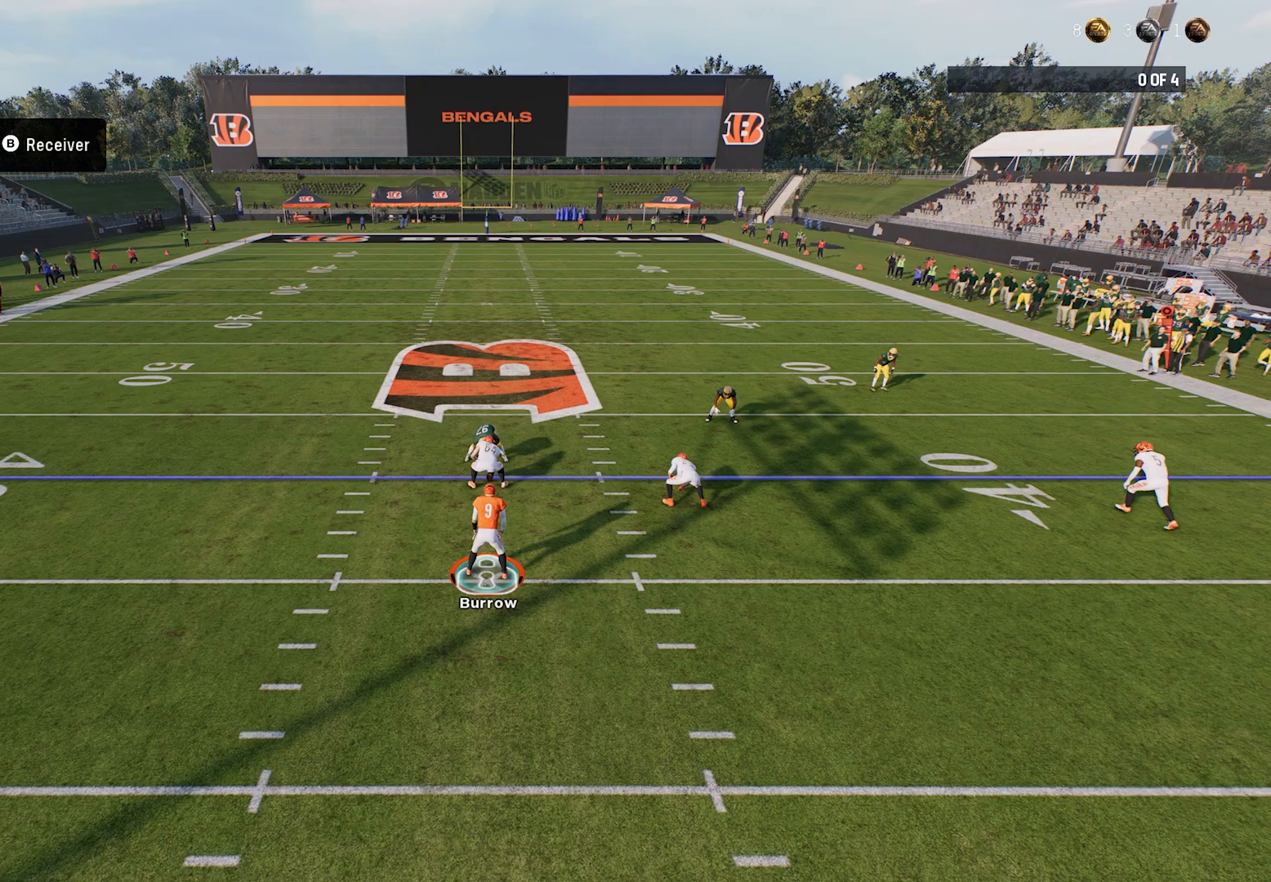
{"buttons": [], "left_stick": "down-left", "events": [[420, "left_stick", "down-left"]]}
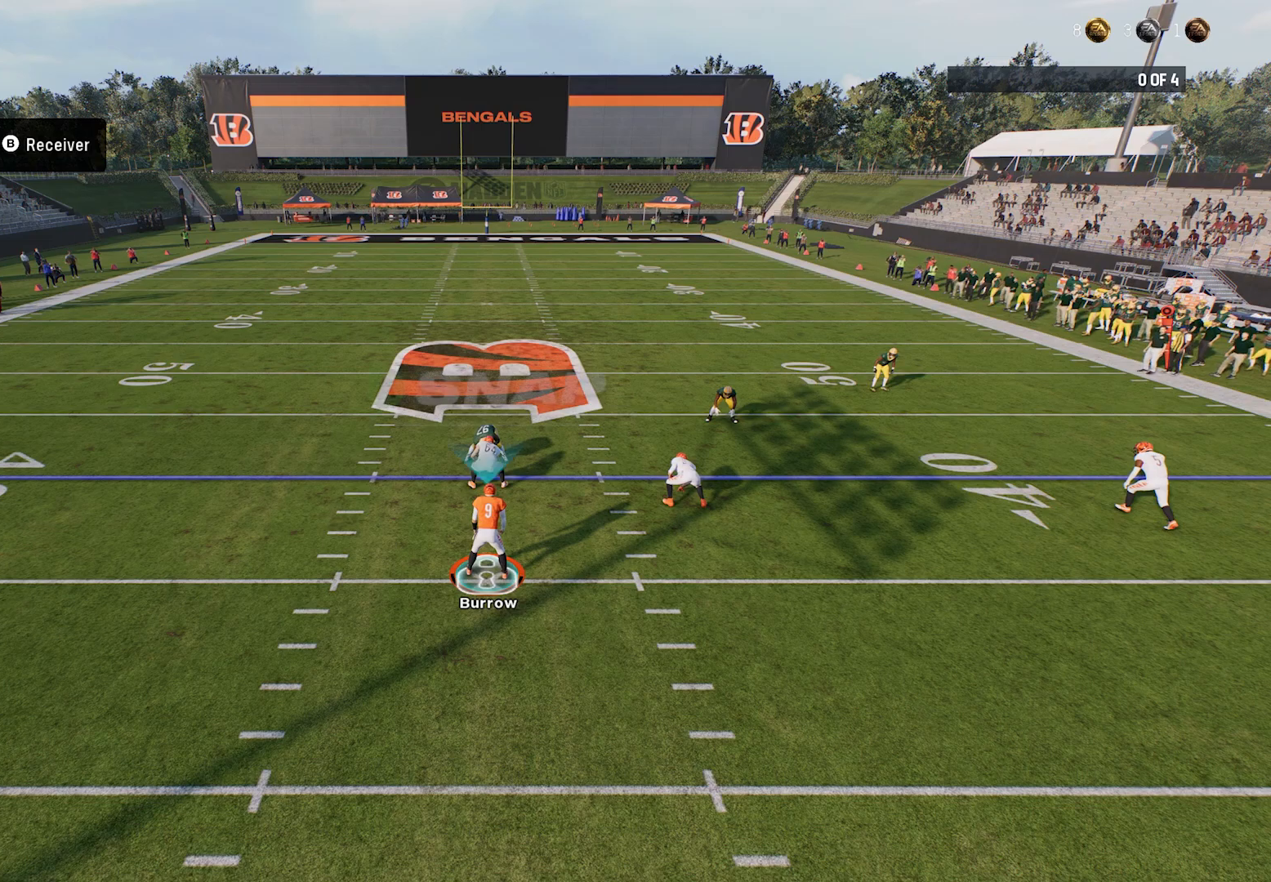
{"buttons": [], "left_stick": "left", "events": [[80, "left_stick", "left"]]}
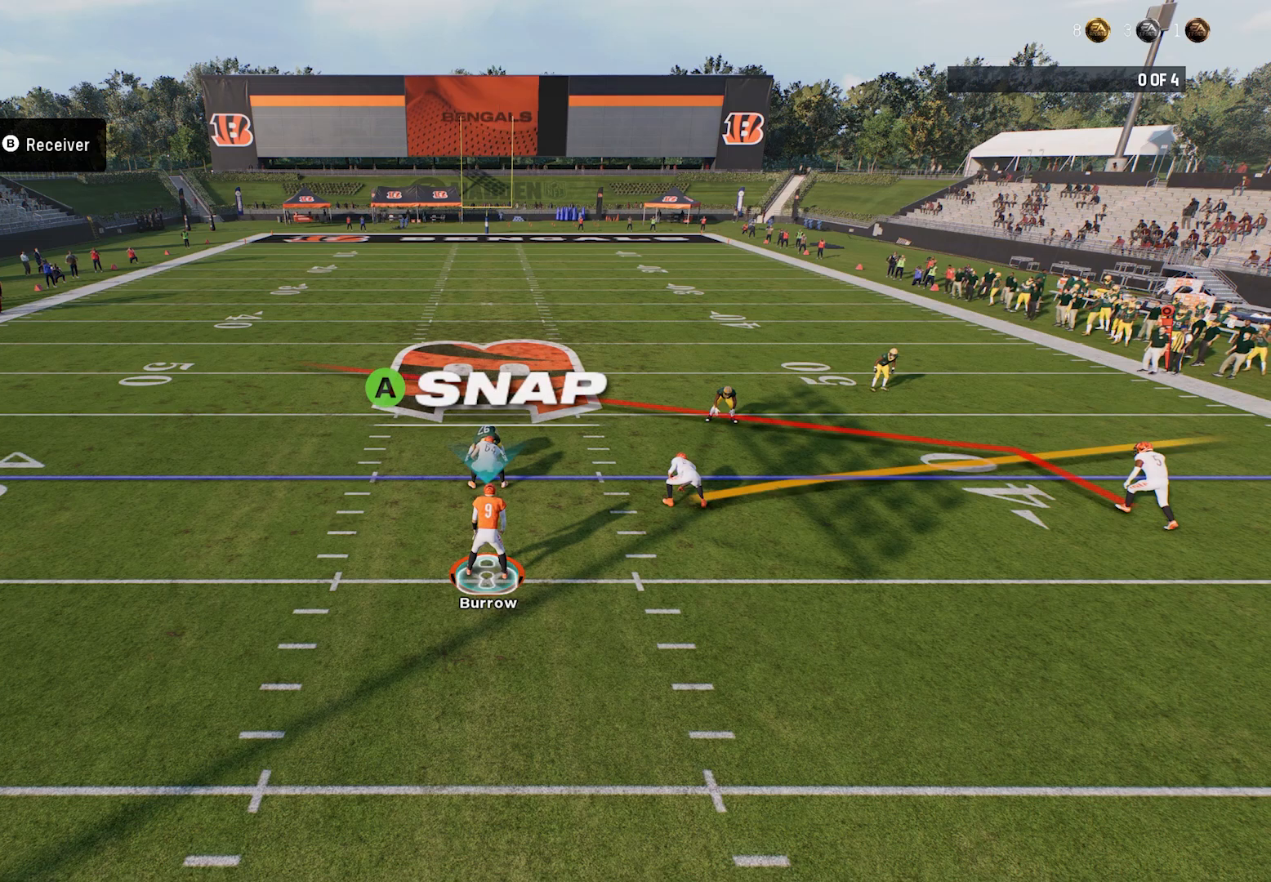
{"buttons": [], "left_stick": "left", "events": [[180, "A", "down"], [220, "A", "up"]]}
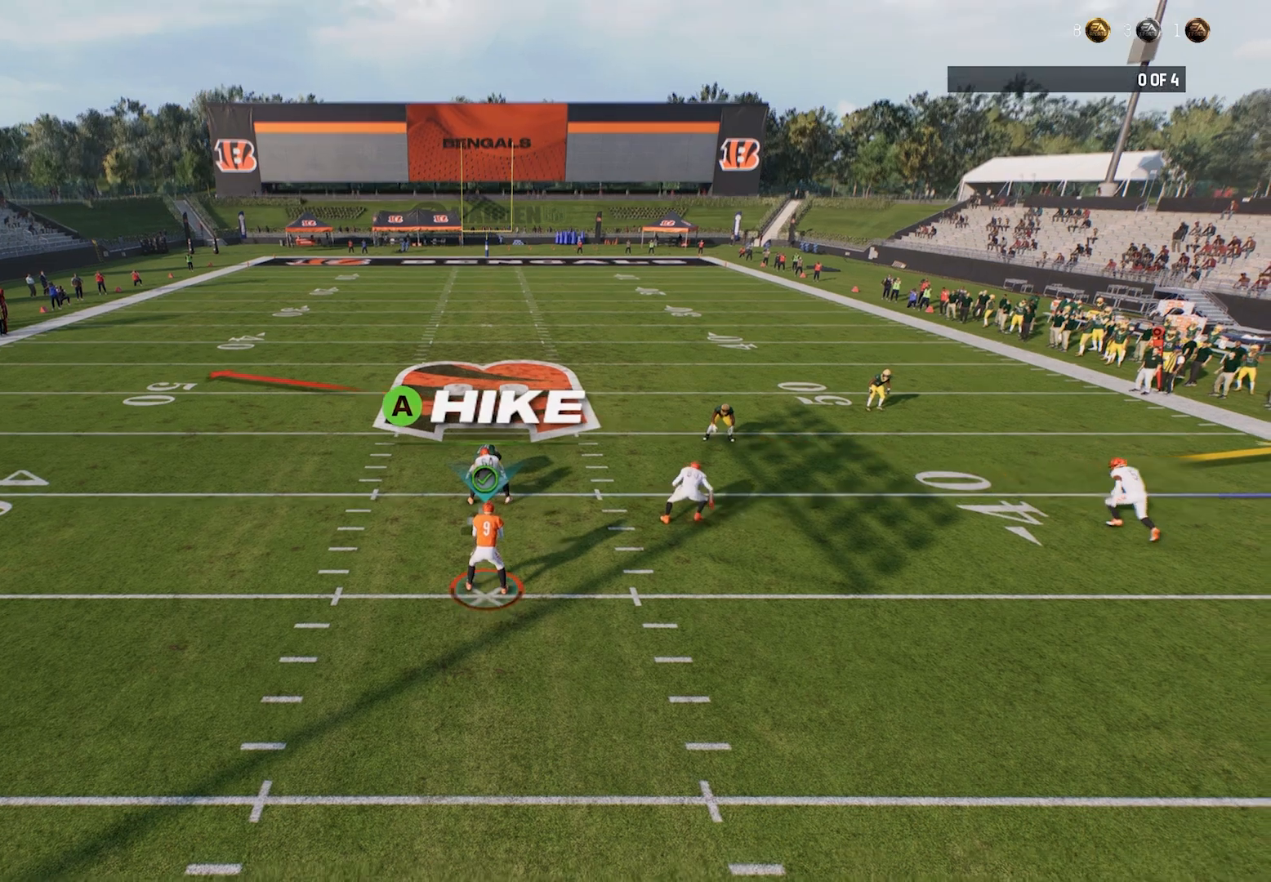
{"buttons": ["R2"], "left_stick": "left", "events": [[320, "R2", "down"]]}
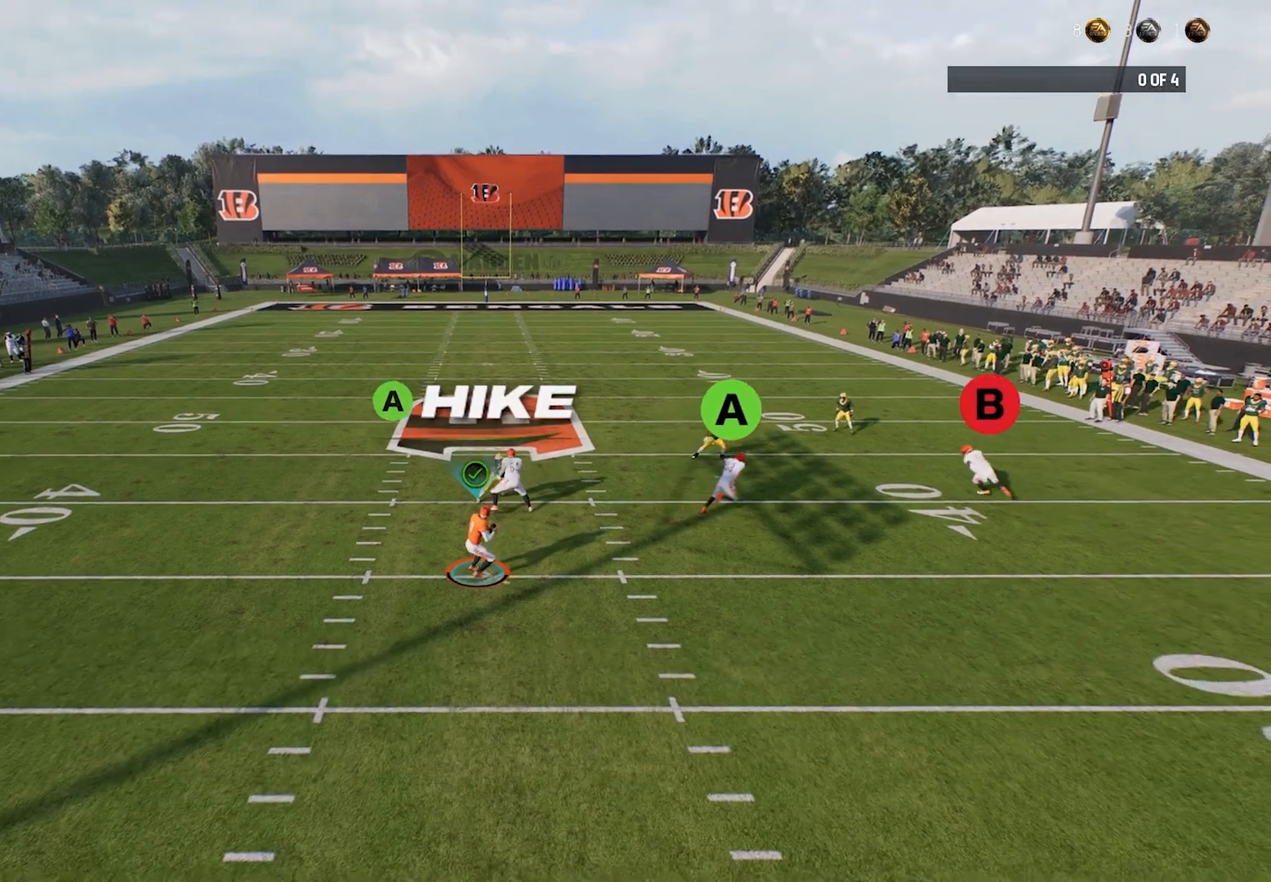
{"buttons": ["R2"], "left_stick": "left", "events": []}
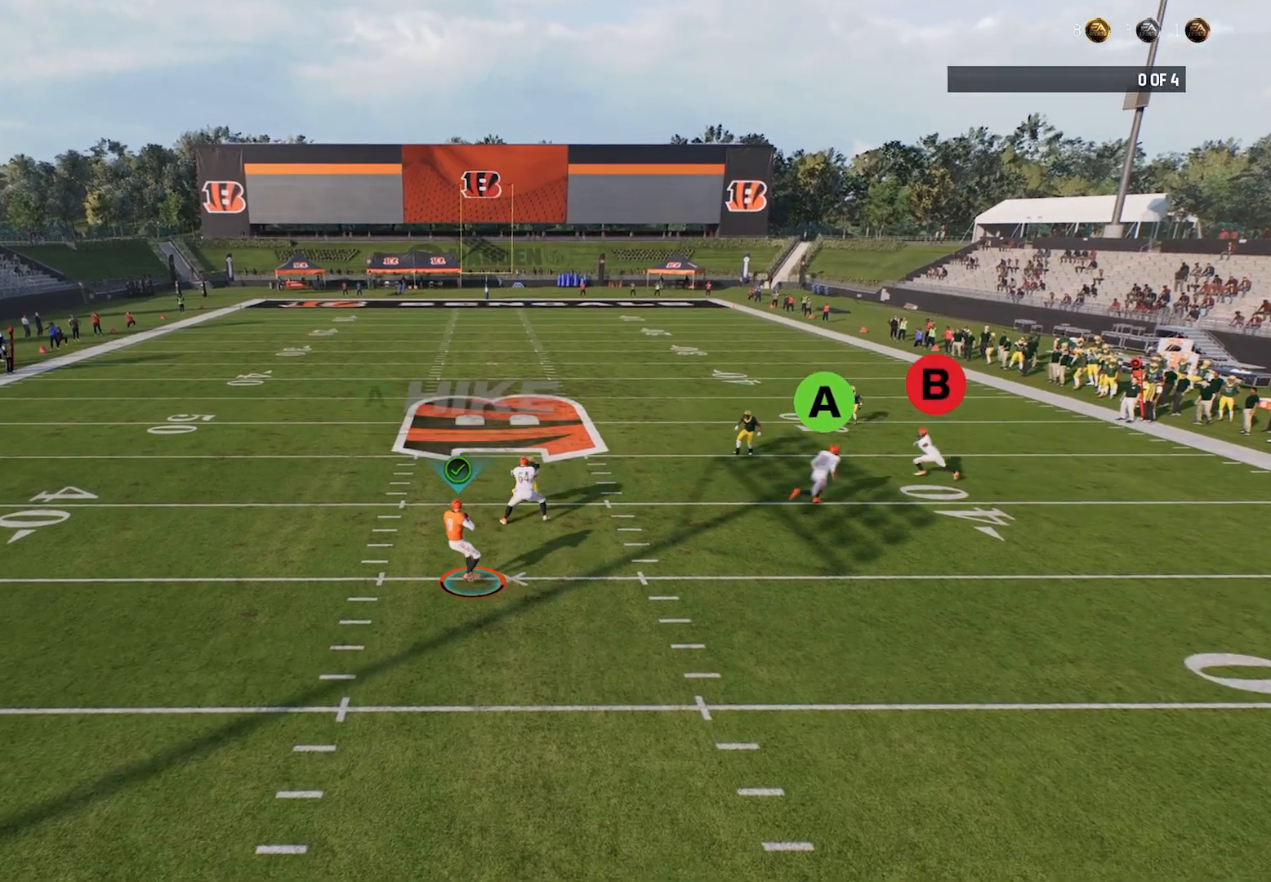
{"buttons": ["R2"], "left_stick": "up-left", "events": [[20, "B", "down"], [20, "left_stick", "up-left"], [220, "B", "up"]]}
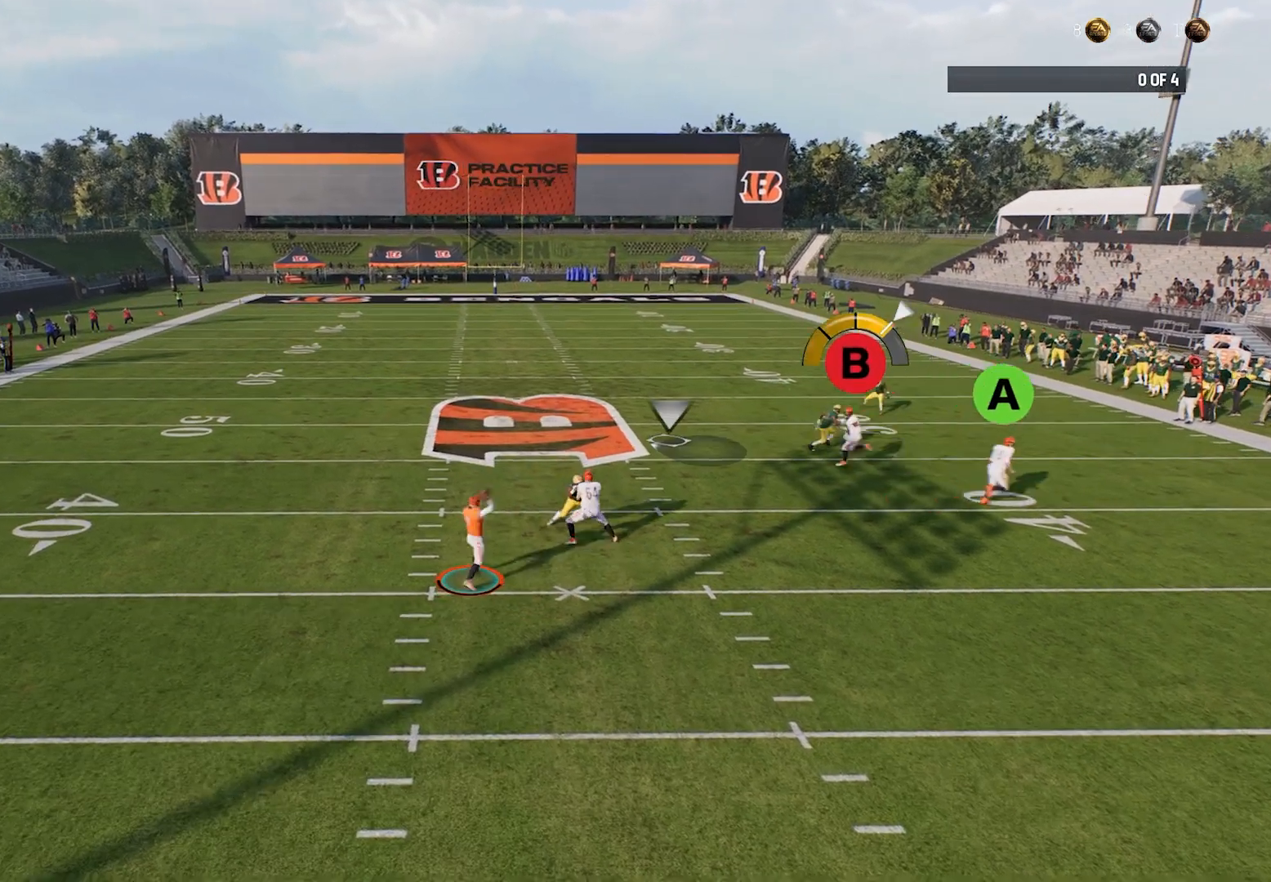
{"buttons": ["R2"], "left_stick": "up-left", "events": []}
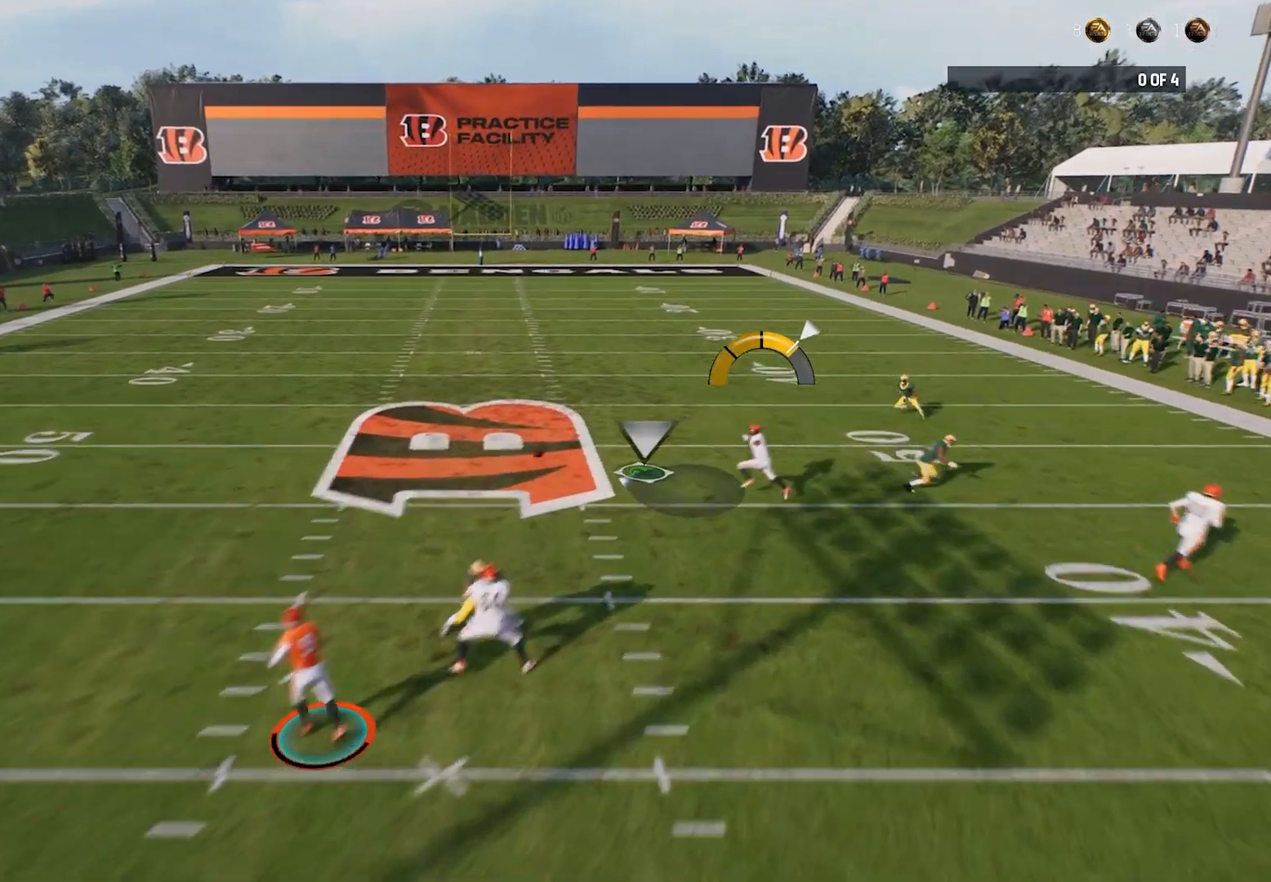
{"buttons": ["R2"], "left_stick": "up-left", "events": []}
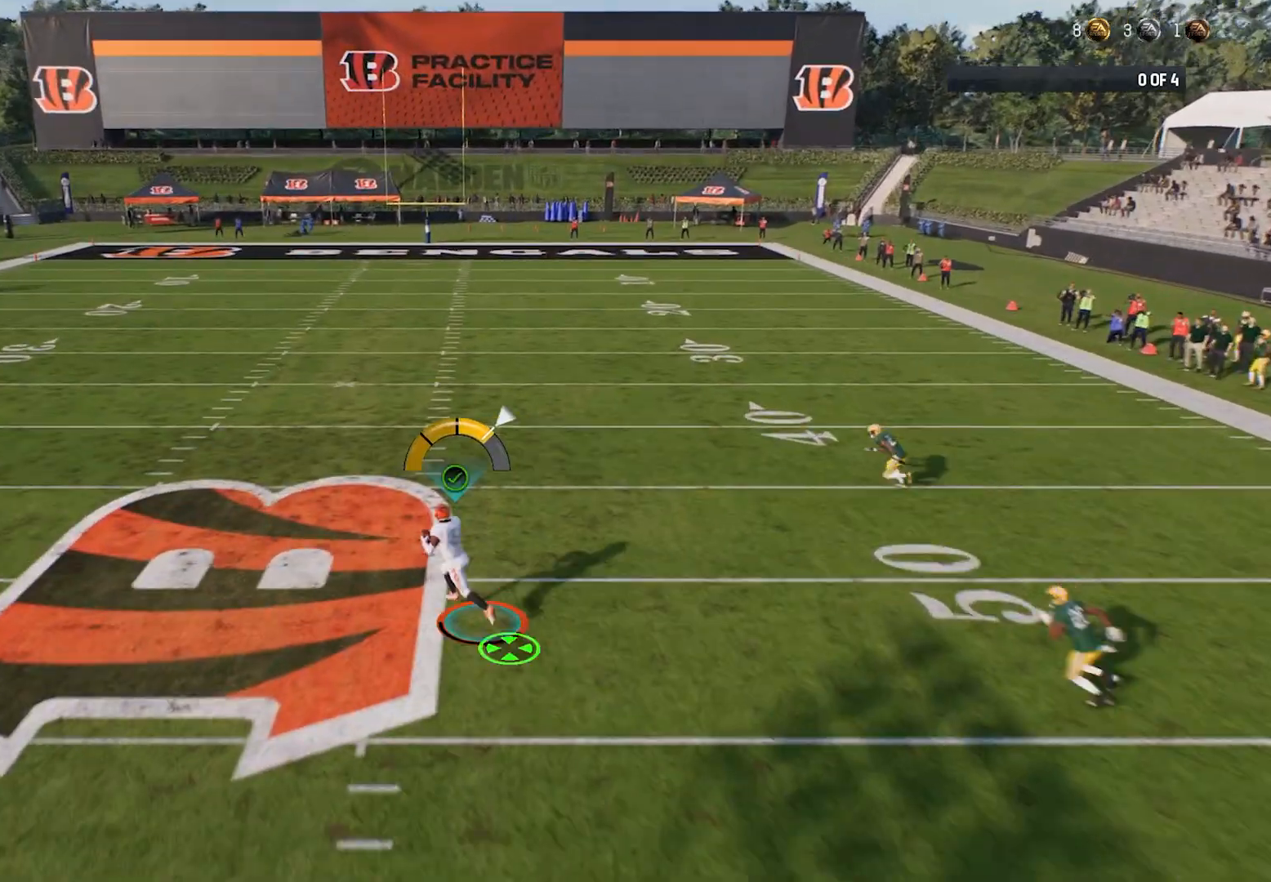
{"buttons": ["R2"], "left_stick": "up-left", "events": []}
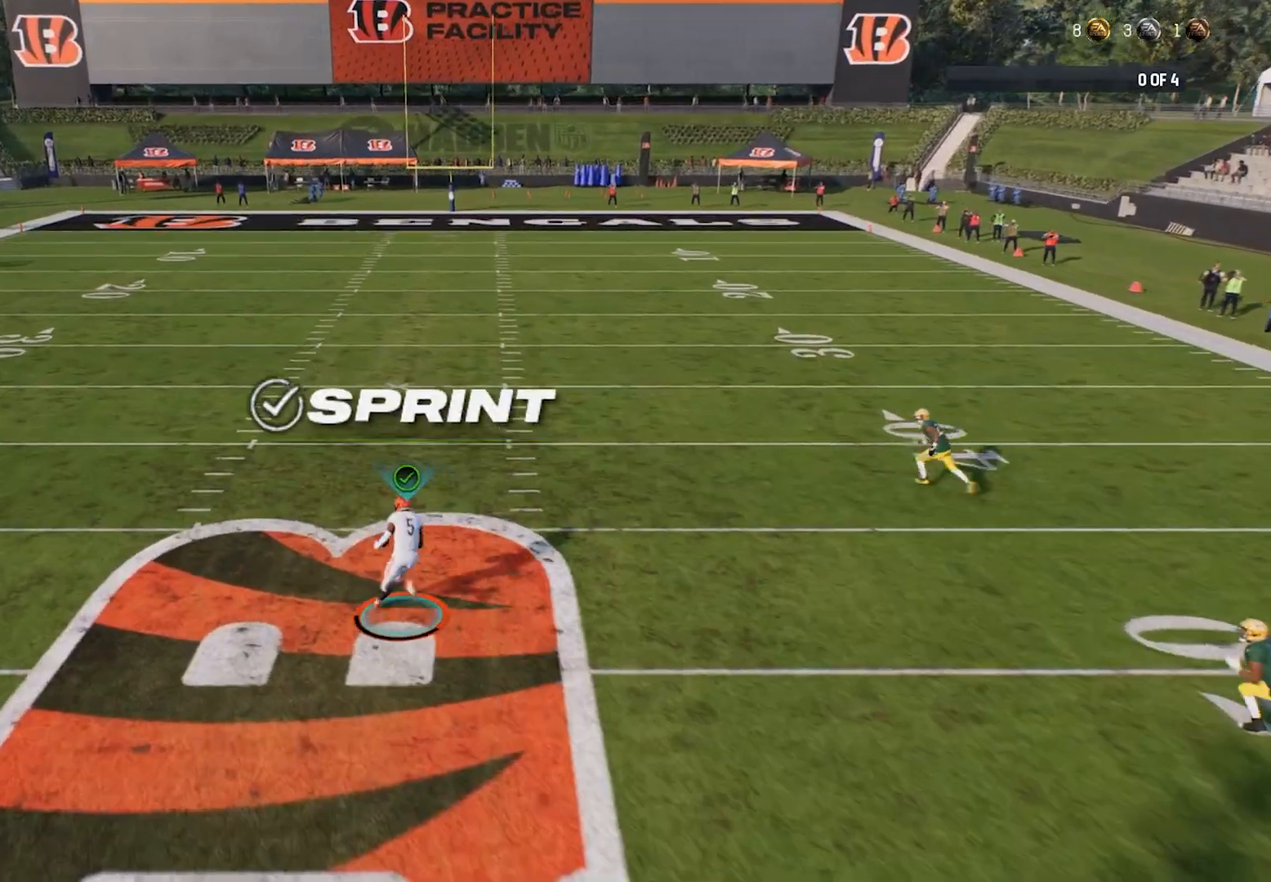
{"buttons": ["R2"], "left_stick": "up", "events": [[220, "left_stick", "up"]]}
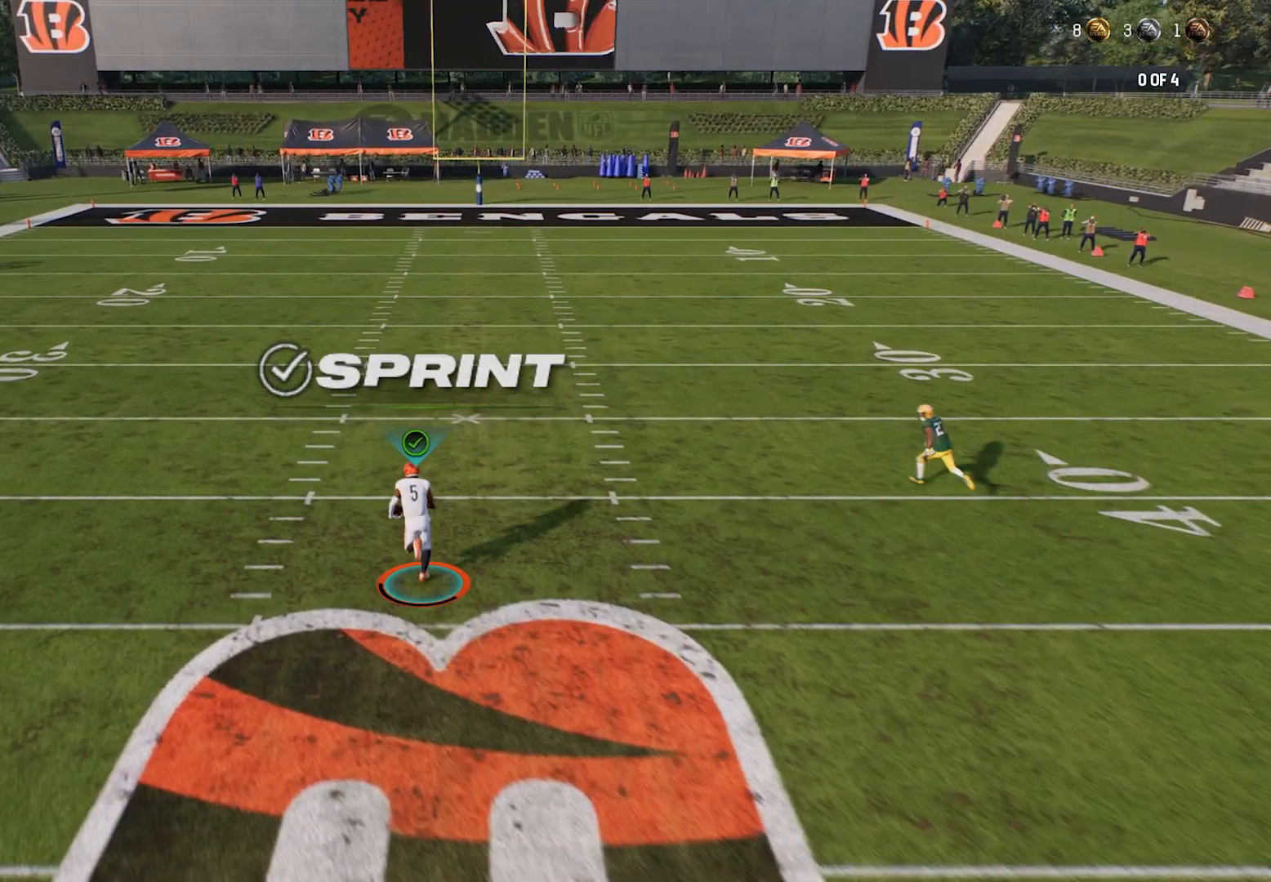
{"buttons": ["R2"], "left_stick": "up", "events": []}
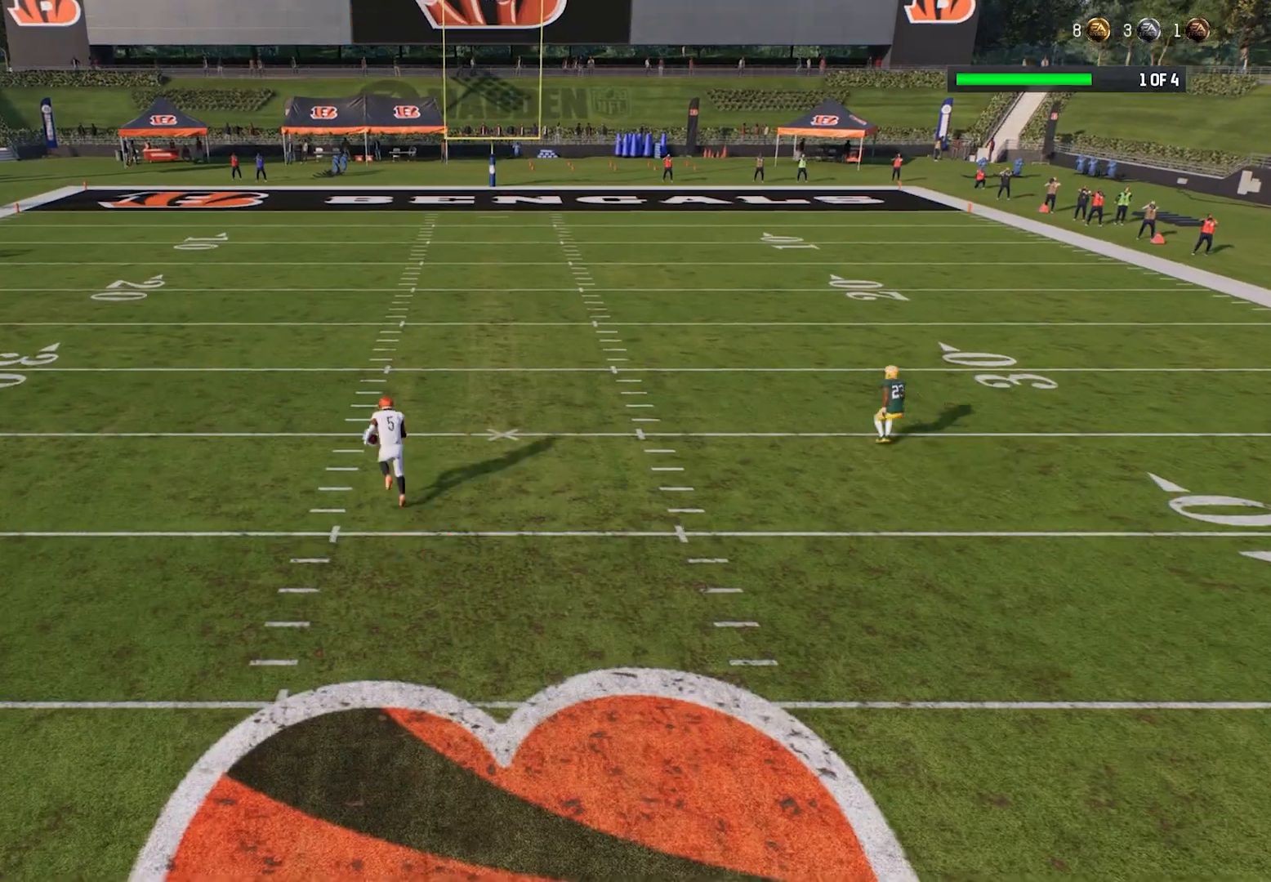
{"buttons": ["R2"], "left_stick": "up", "events": []}
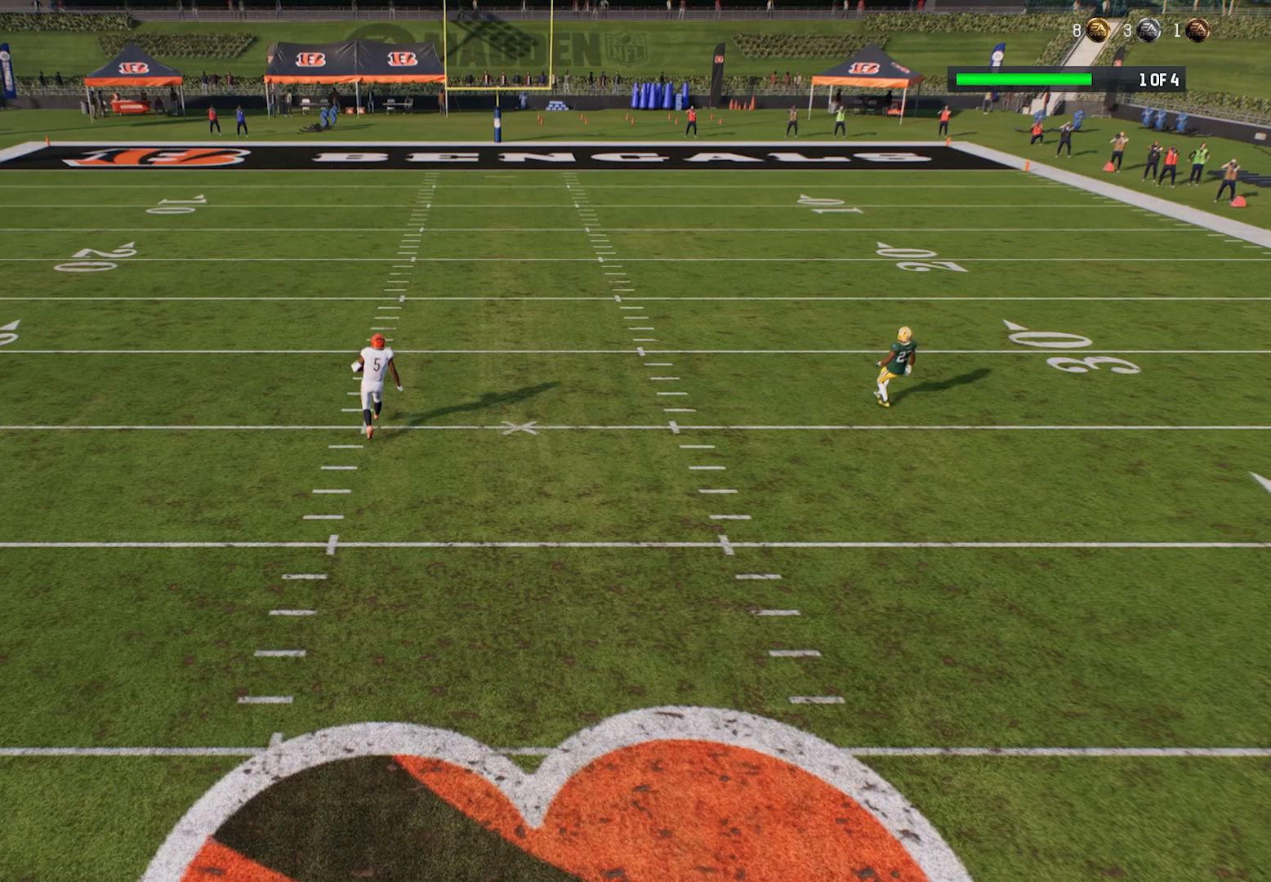
{"buttons": [], "left_stick": "up-right", "events": [[300, "R2", "up"], [500, "left_stick", "up-right"]]}
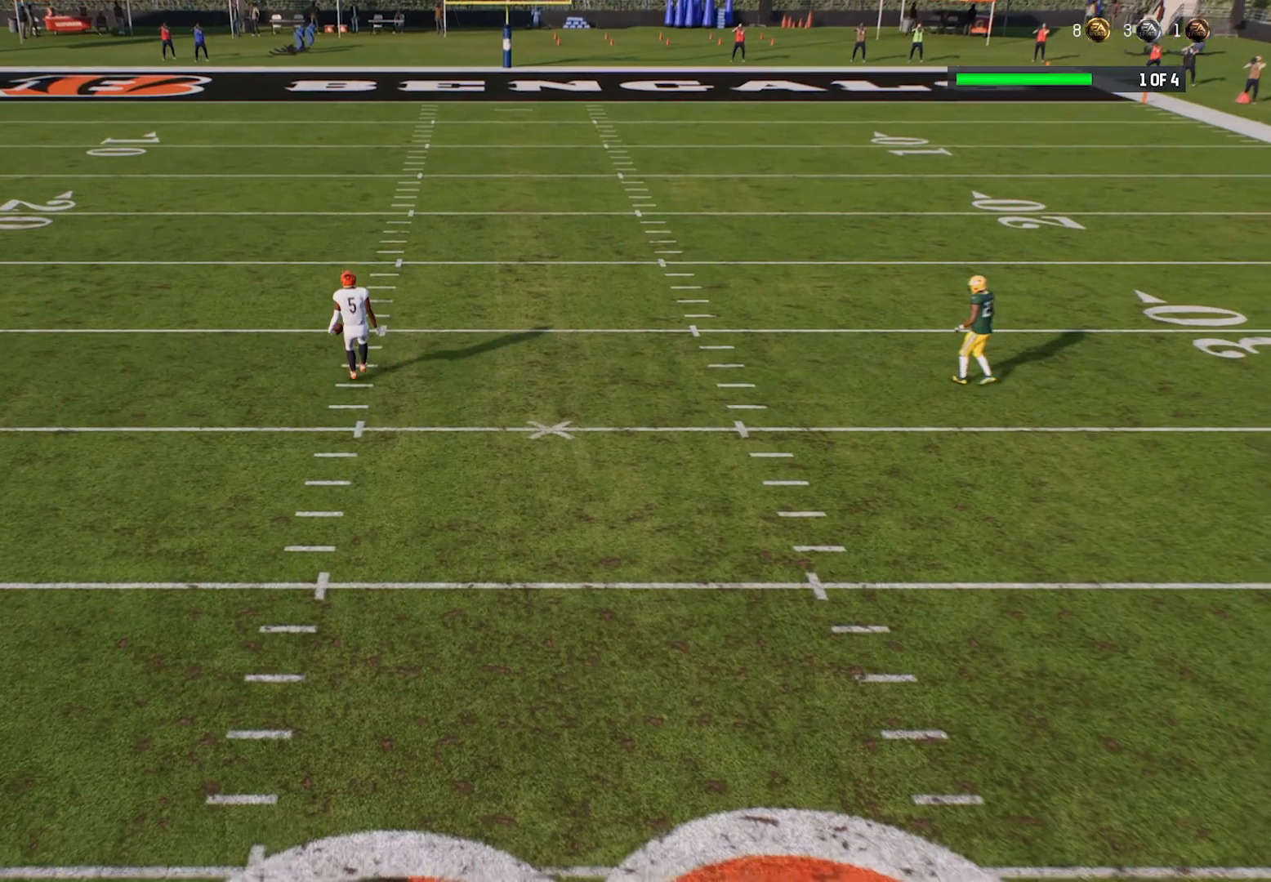
{"buttons": [], "left_stick": "center", "events": [[300, "left_stick", "center"]]}
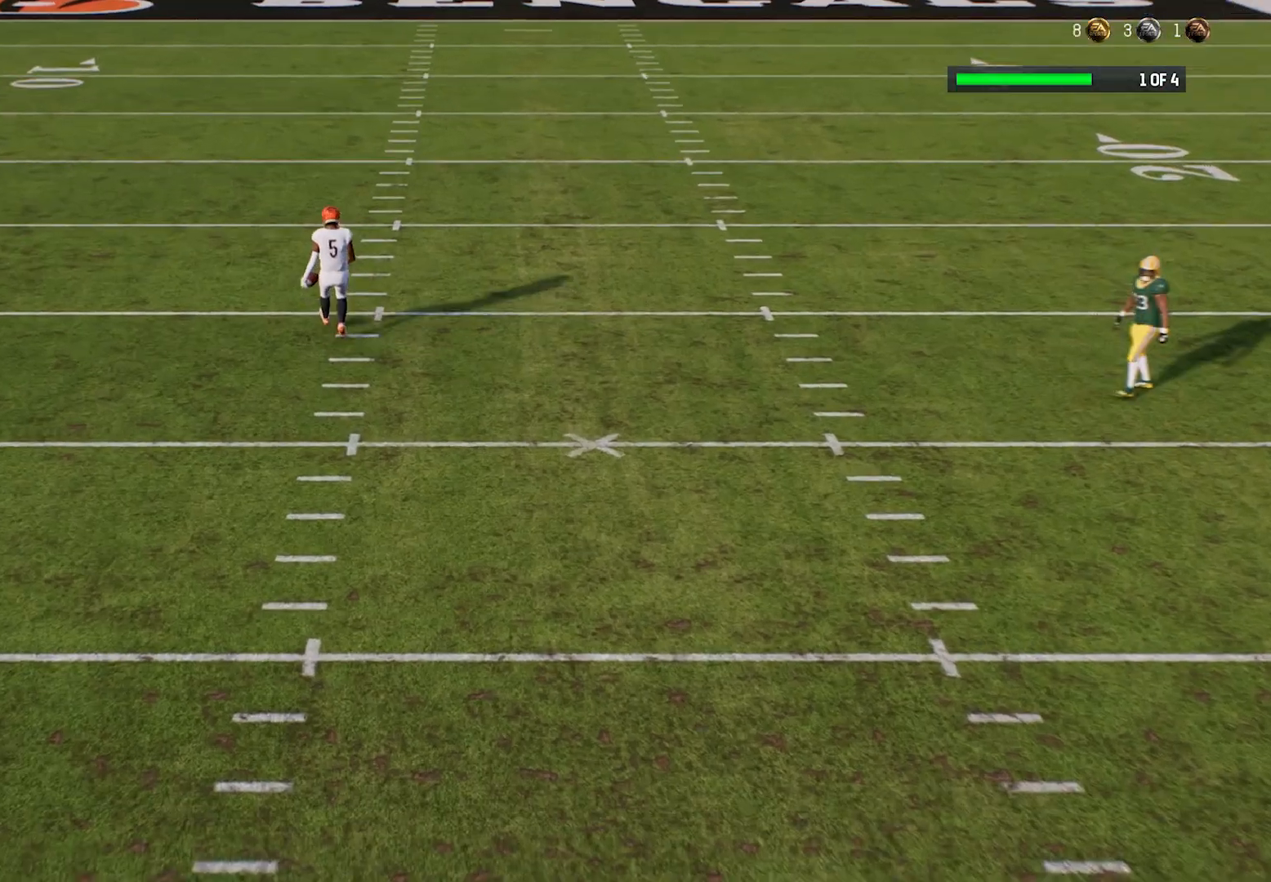
{"buttons": [], "left_stick": "center", "events": []}
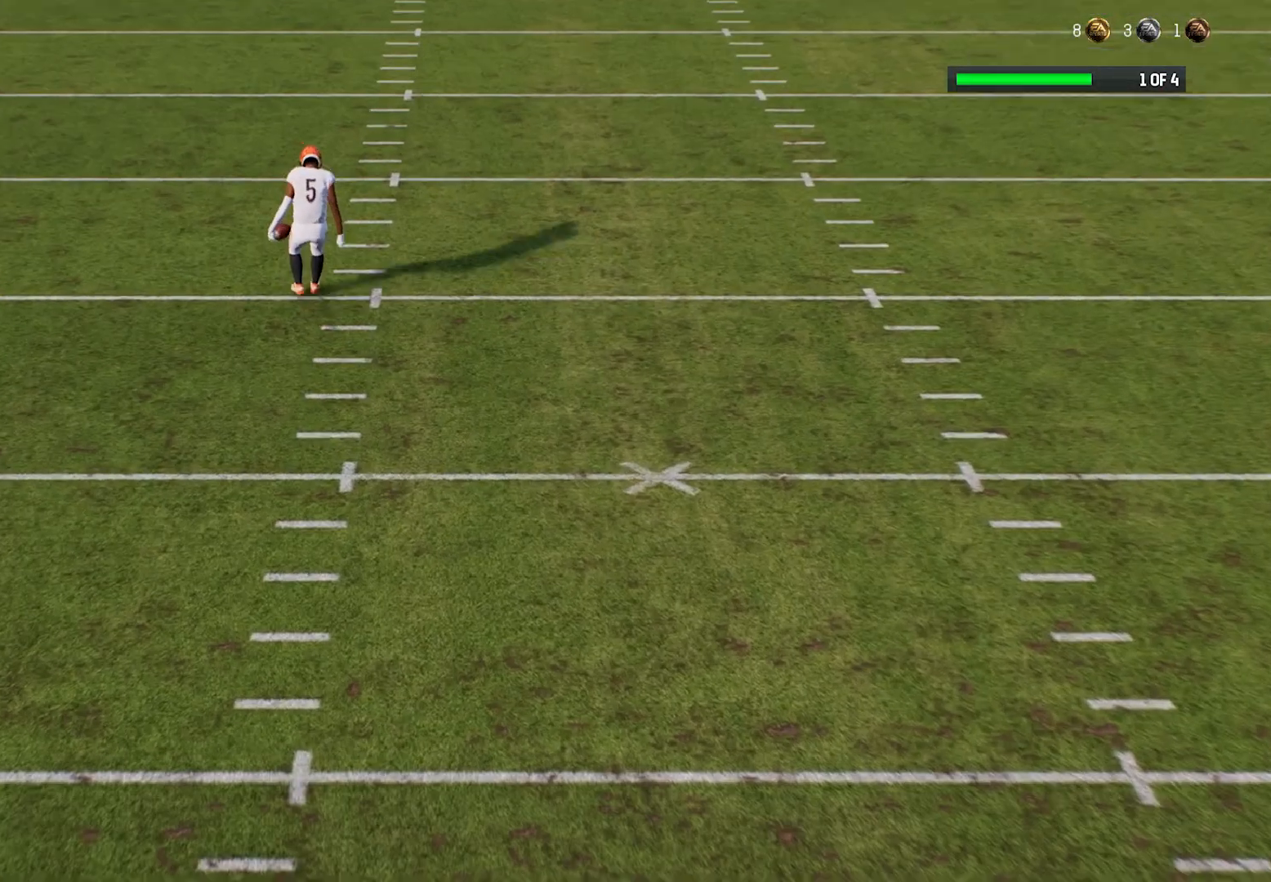
{"buttons": [], "left_stick": "center", "events": []}
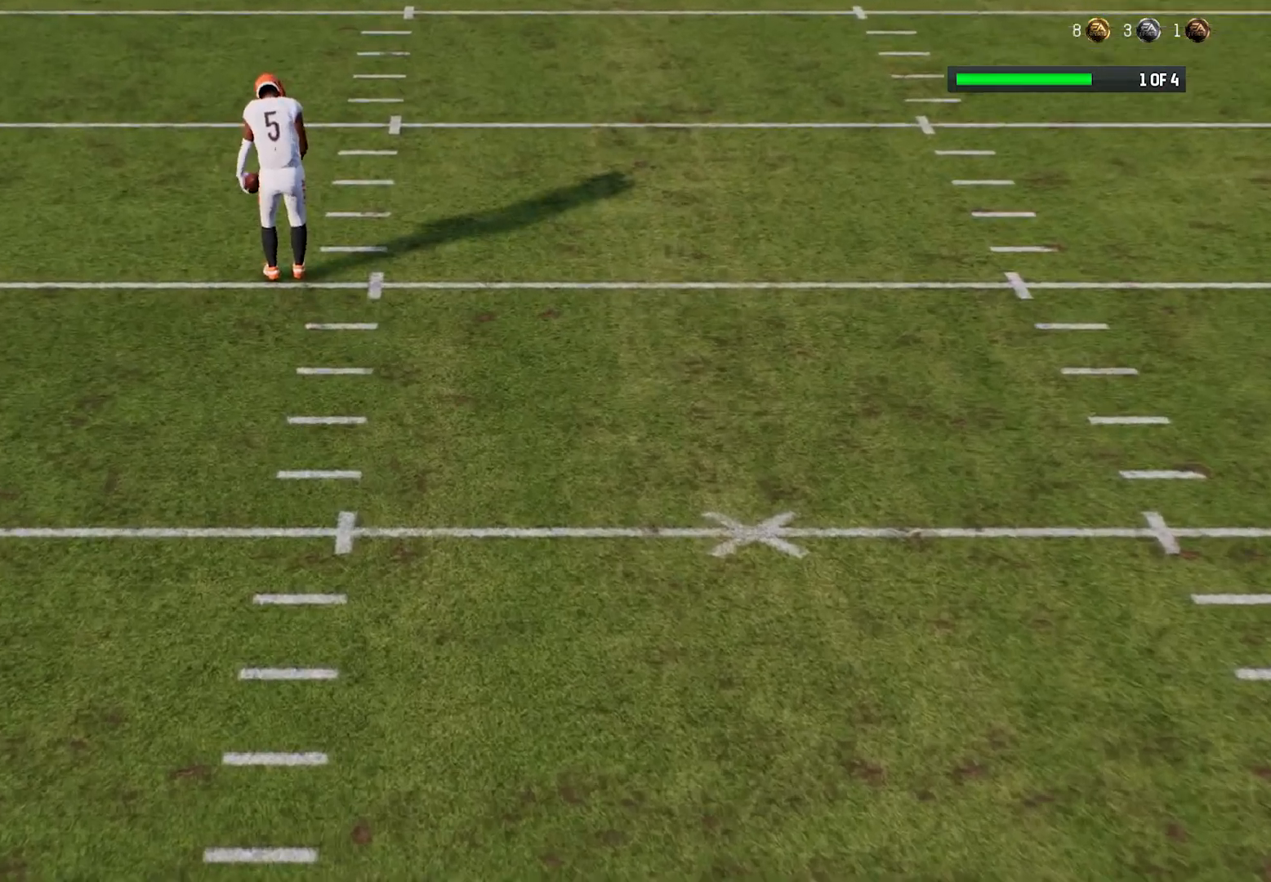
{"buttons": [], "left_stick": "center", "events": []}
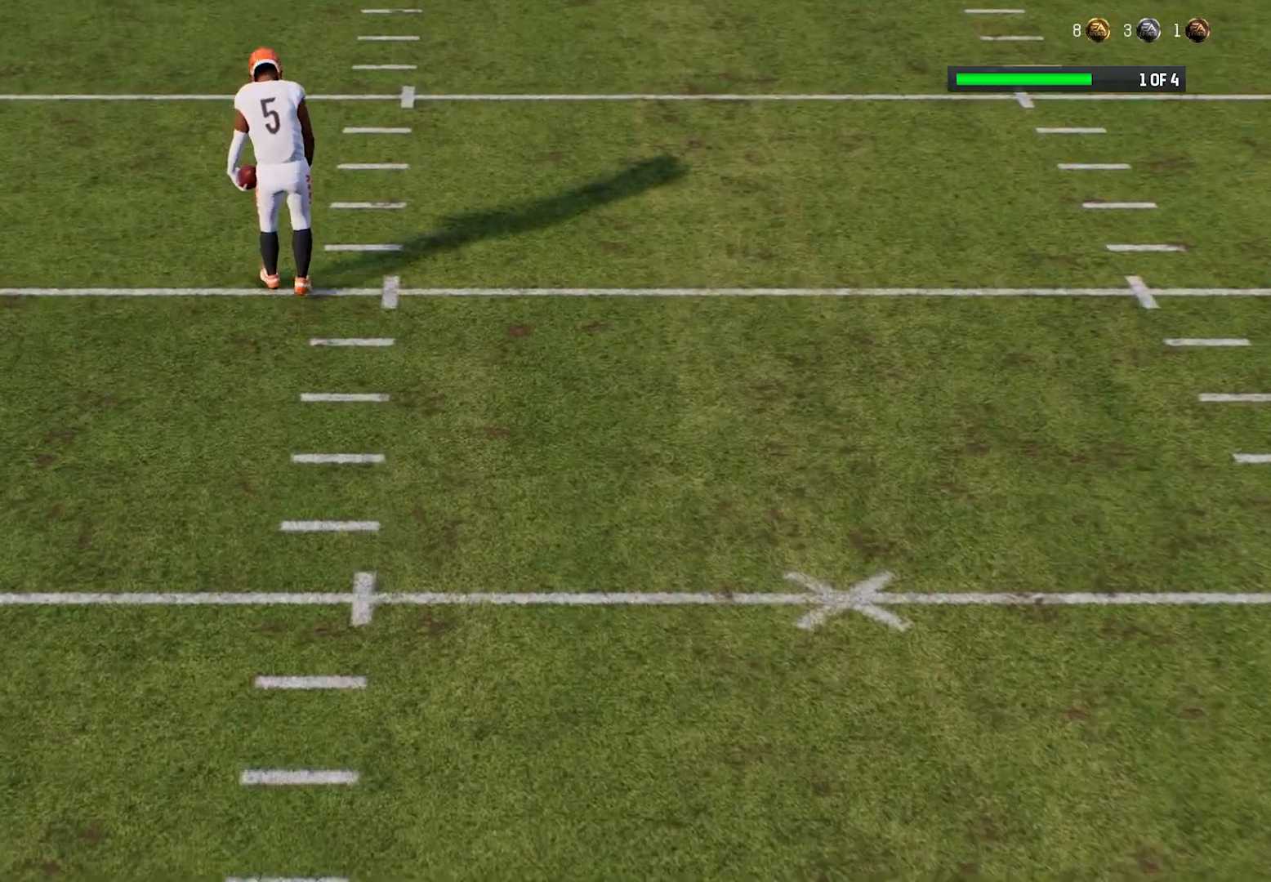
{"buttons": [], "left_stick": "center", "events": []}
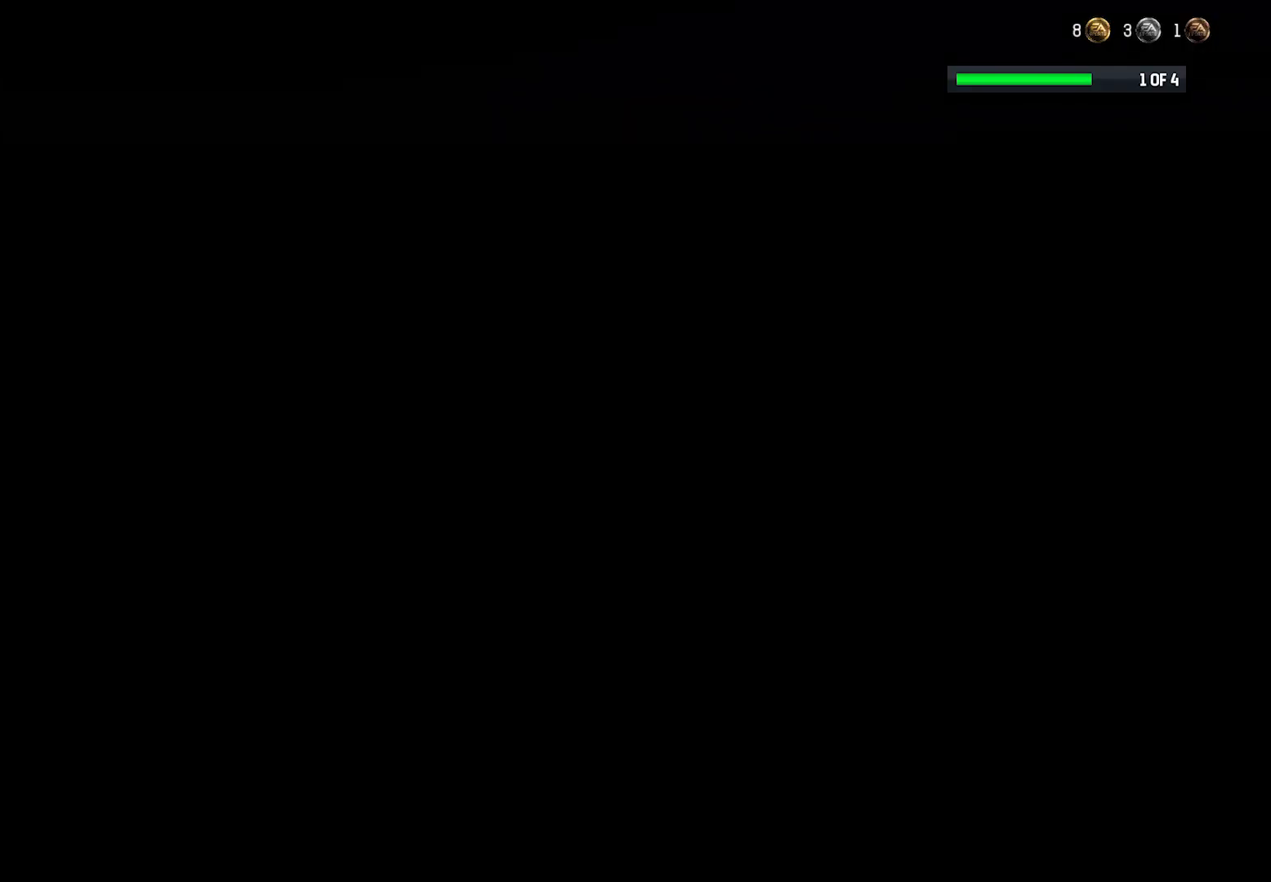
{"buttons": [], "left_stick": "center", "events": []}